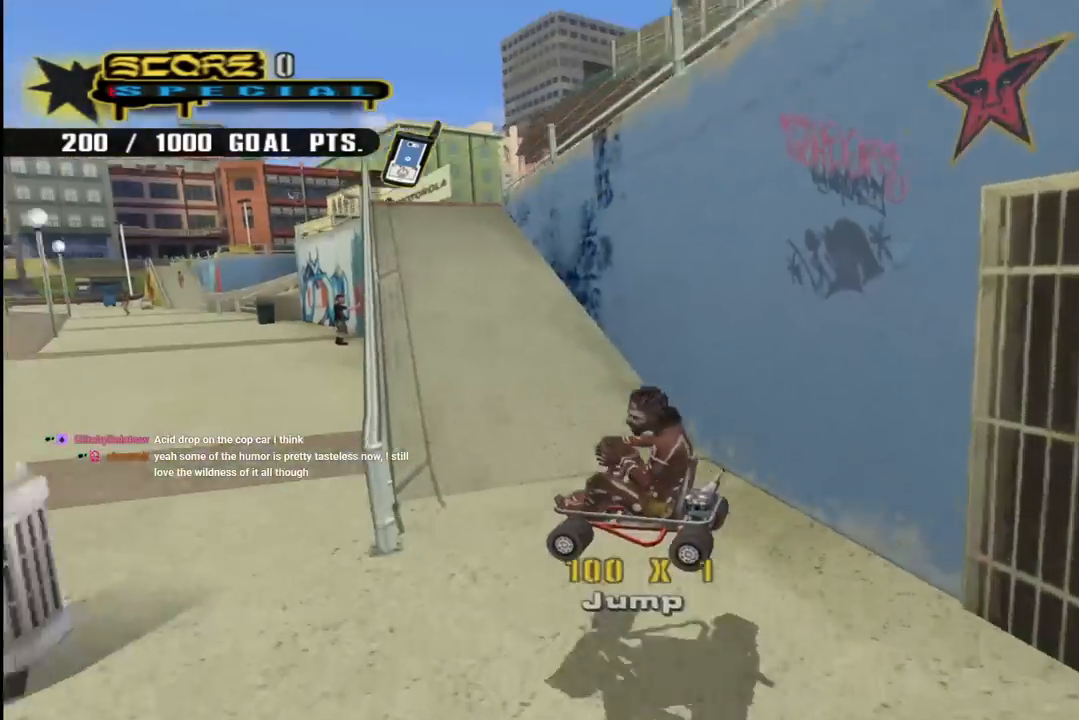
Gameplay with a controller (PlayStation layout); each line is a JSON object with the inputs held at the frame after it. "events" lists button and stick changes between this image and that frame as [ms after this image, input, new state], when the widget could be followed in between. Not read: L1.
{"buttons": ["CROSS"], "left_stick": "center", "right_stick": "center", "events": [[117, "TRIANGLE", "down"], [417, "TRIANGLE", "up"], [467, "CROSS", "down"]]}
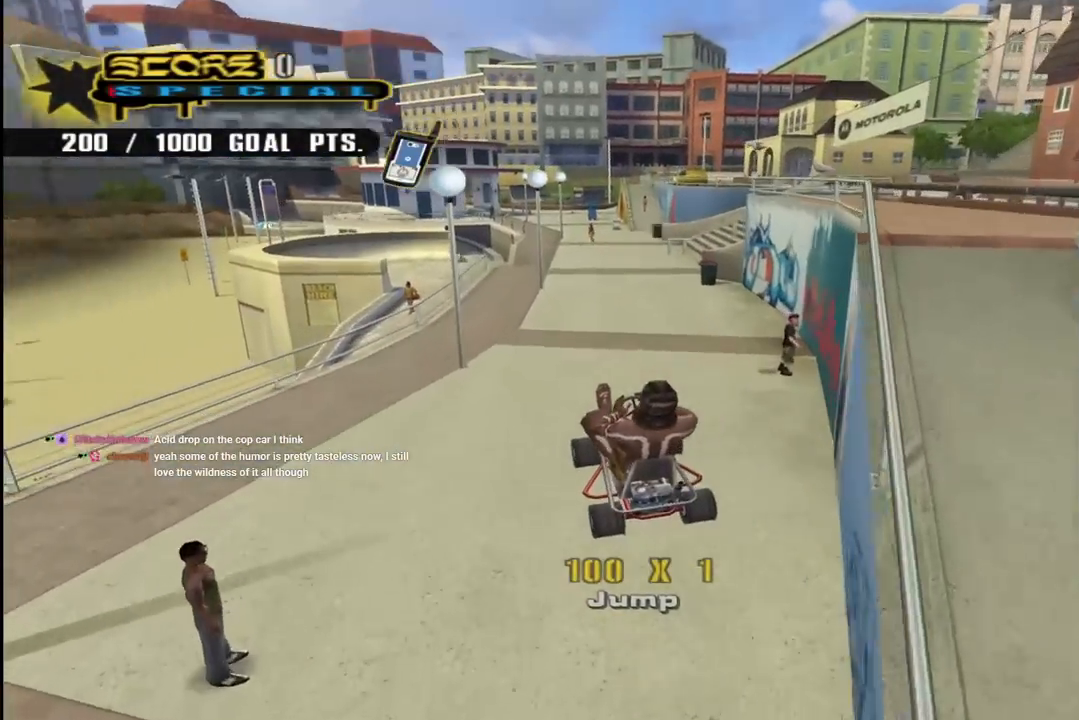
{"buttons": ["CROSS", "DPAD_RIGHT"], "left_stick": "center", "right_stick": "center", "events": [[467, "DPAD_RIGHT", "down"]]}
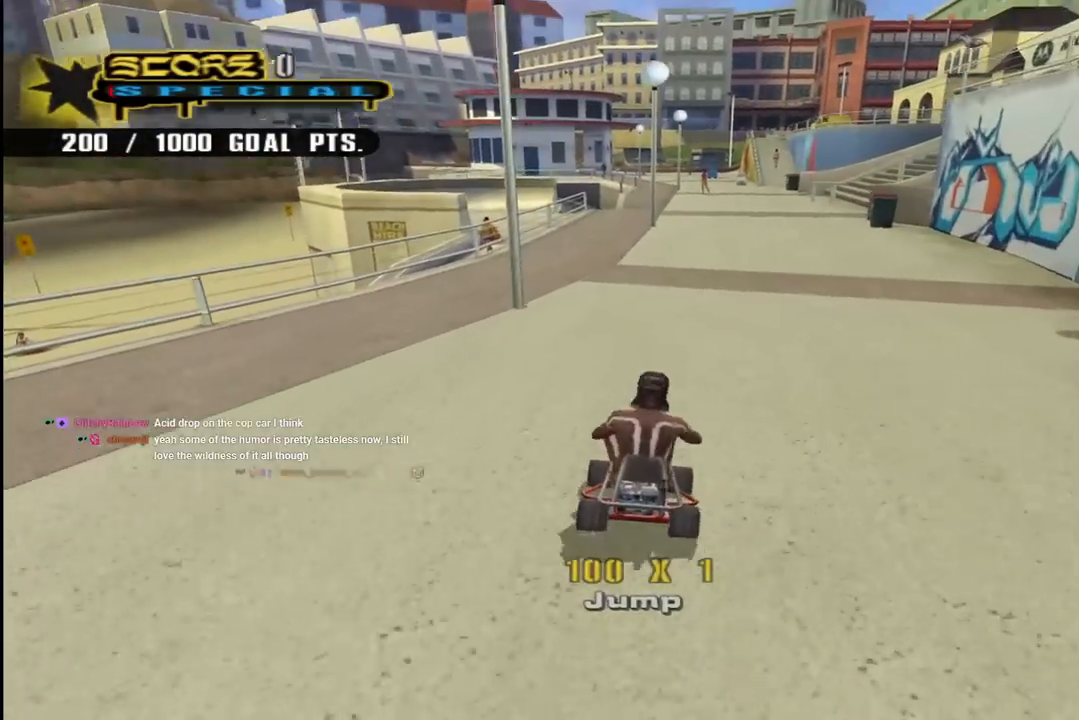
{"buttons": ["CROSS"], "left_stick": "center", "right_stick": "center", "events": [[50, "DPAD_RIGHT", "up"], [200, "DPAD_LEFT", "down"], [300, "DPAD_LEFT", "up"]]}
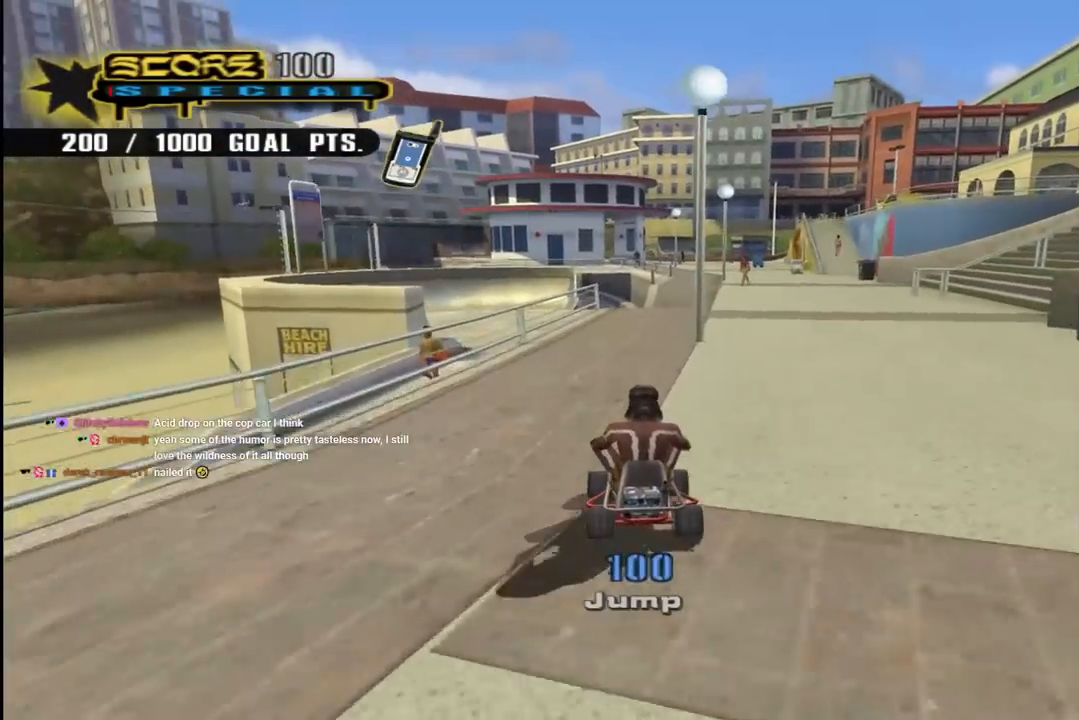
{"buttons": ["CROSS"], "left_stick": "center", "right_stick": "center", "events": [[183, "DPAD_RIGHT", "down"], [250, "DPAD_RIGHT", "up"]]}
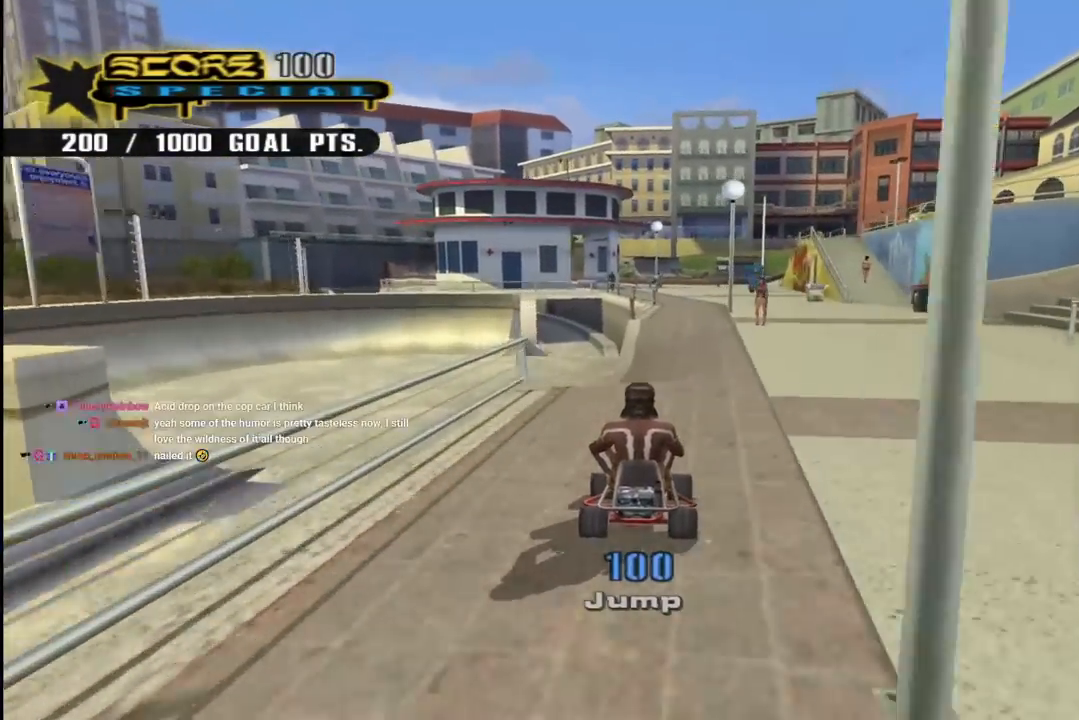
{"buttons": ["DPAD_UP"], "left_stick": "center", "right_stick": "center", "events": [[233, "CROSS", "up"], [467, "DPAD_UP", "down"]]}
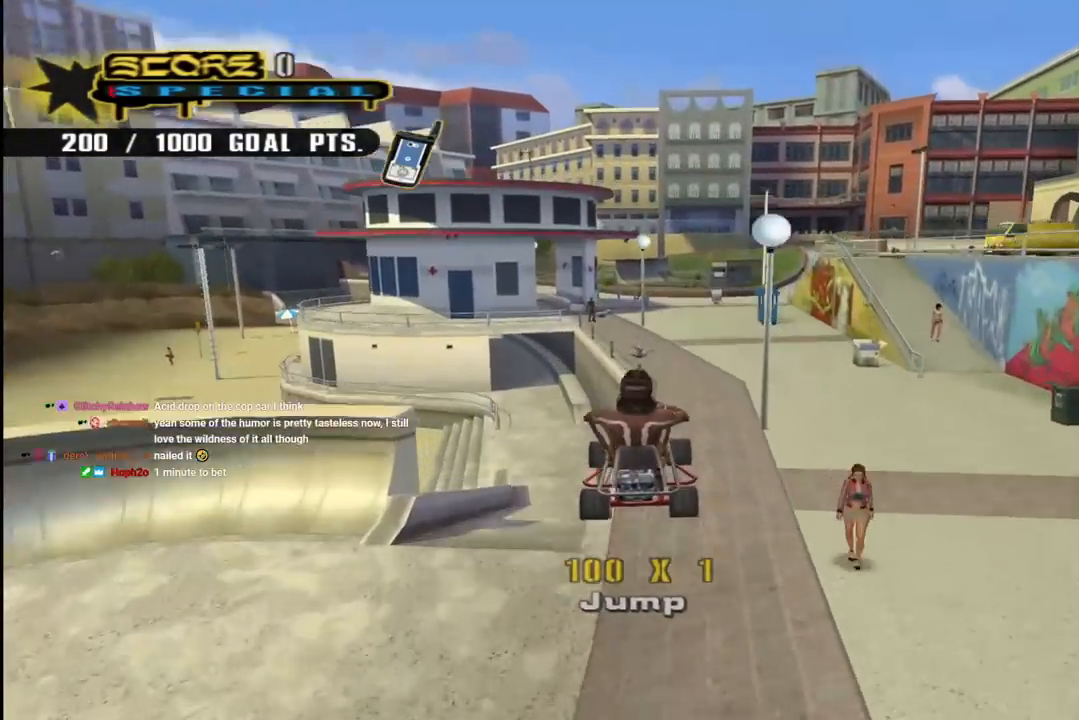
{"buttons": ["TRIANGLE"], "left_stick": "center", "right_stick": "center", "events": [[50, "DPAD_UP", "up"], [167, "DPAD_UP", "down"], [233, "DPAD_UP", "up"], [300, "DPAD_UP", "down"], [333, "TRIANGLE", "down"], [483, "DPAD_UP", "up"]]}
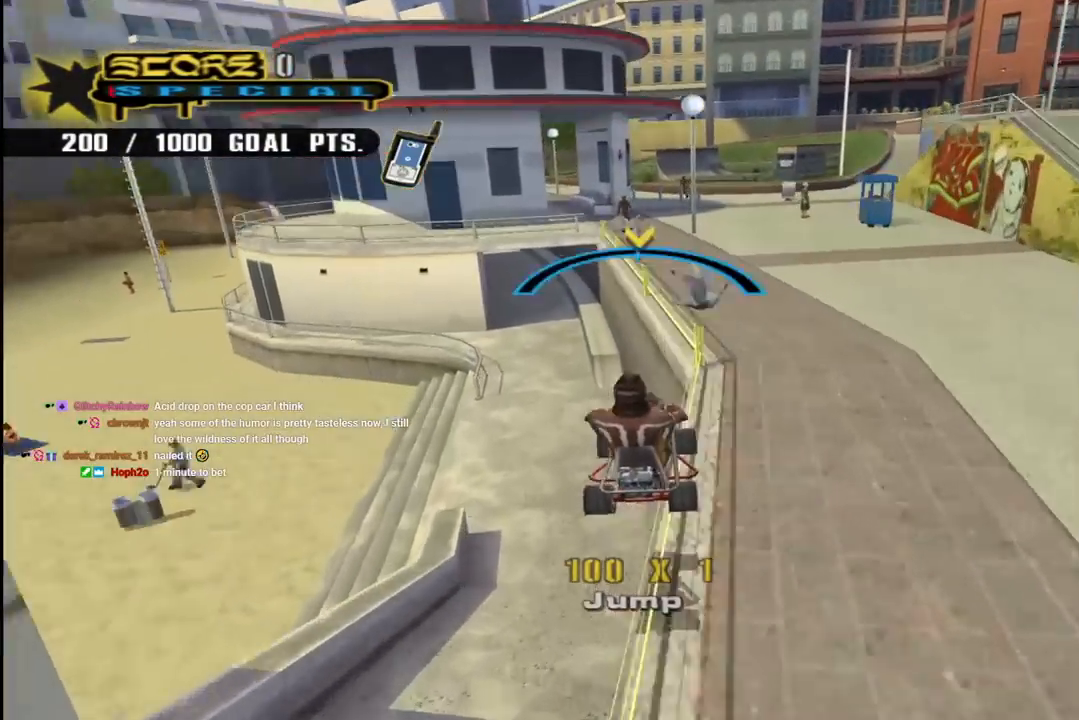
{"buttons": [], "left_stick": "center", "right_stick": "center", "events": [[83, "CROSS", "down"], [83, "TRIANGLE", "up"], [117, "CROSS", "up"]]}
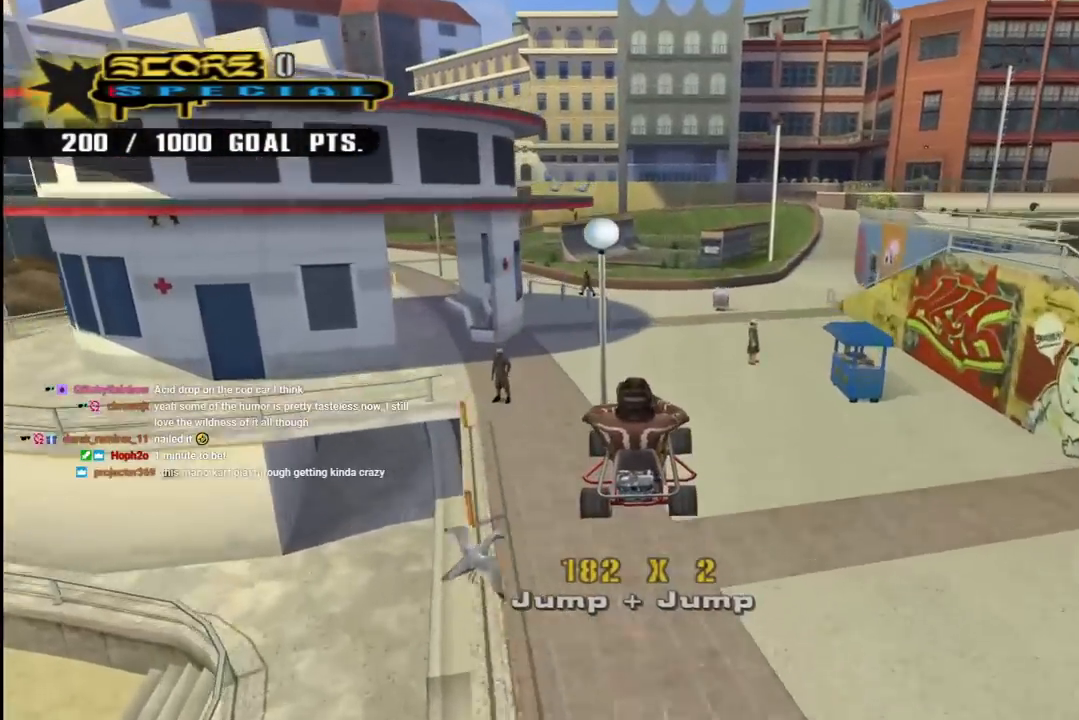
{"buttons": [], "left_stick": "center", "right_stick": "center", "events": []}
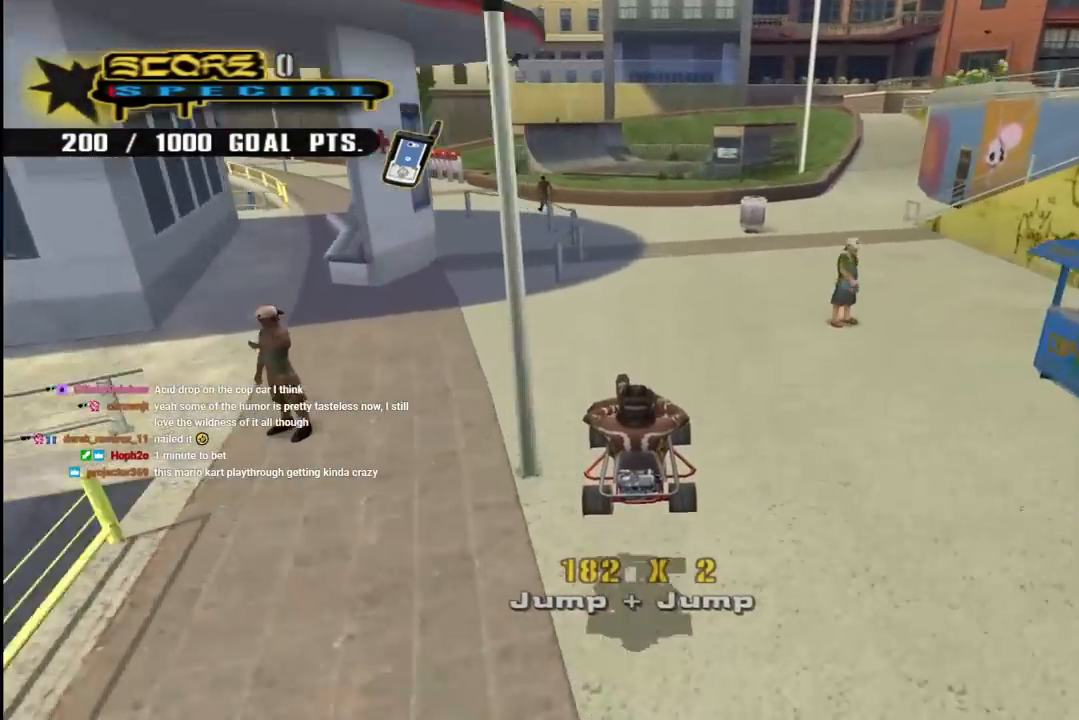
{"buttons": [], "left_stick": "center", "right_stick": "center", "events": [[67, "CROSS", "down"], [267, "DPAD_LEFT", "down"], [400, "DPAD_LEFT", "up"], [500, "CROSS", "up"]]}
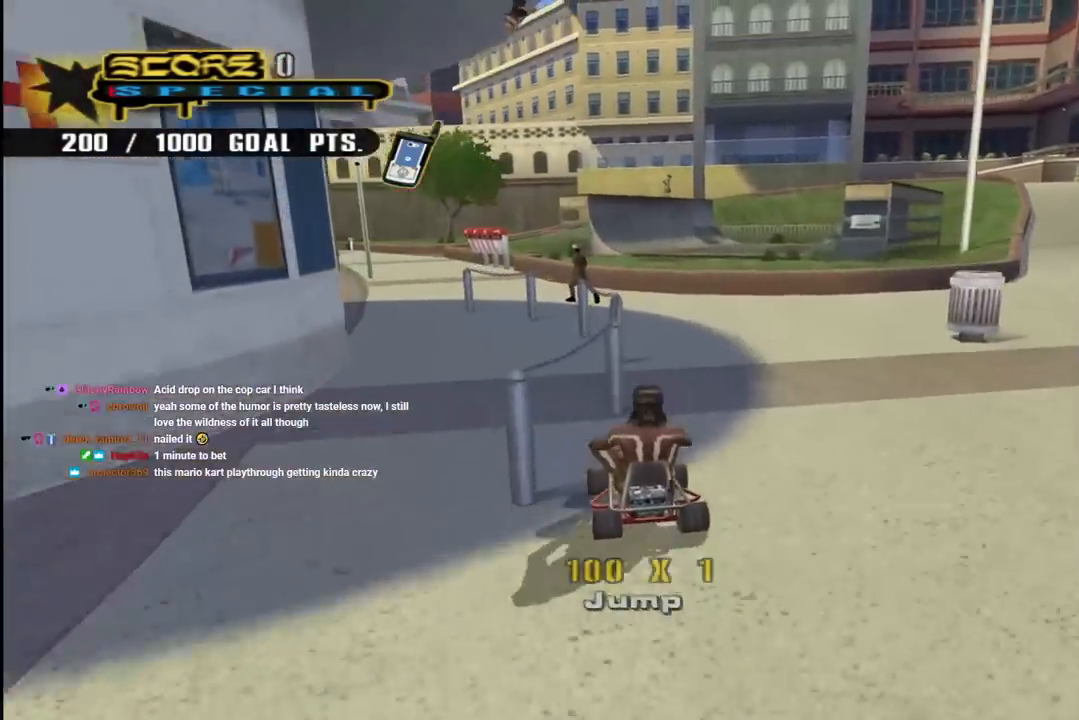
{"buttons": [], "left_stick": "center", "right_stick": "center", "events": [[50, "TRIANGLE", "down"], [283, "CROSS", "down"], [300, "TRIANGLE", "up"], [433, "CROSS", "up"]]}
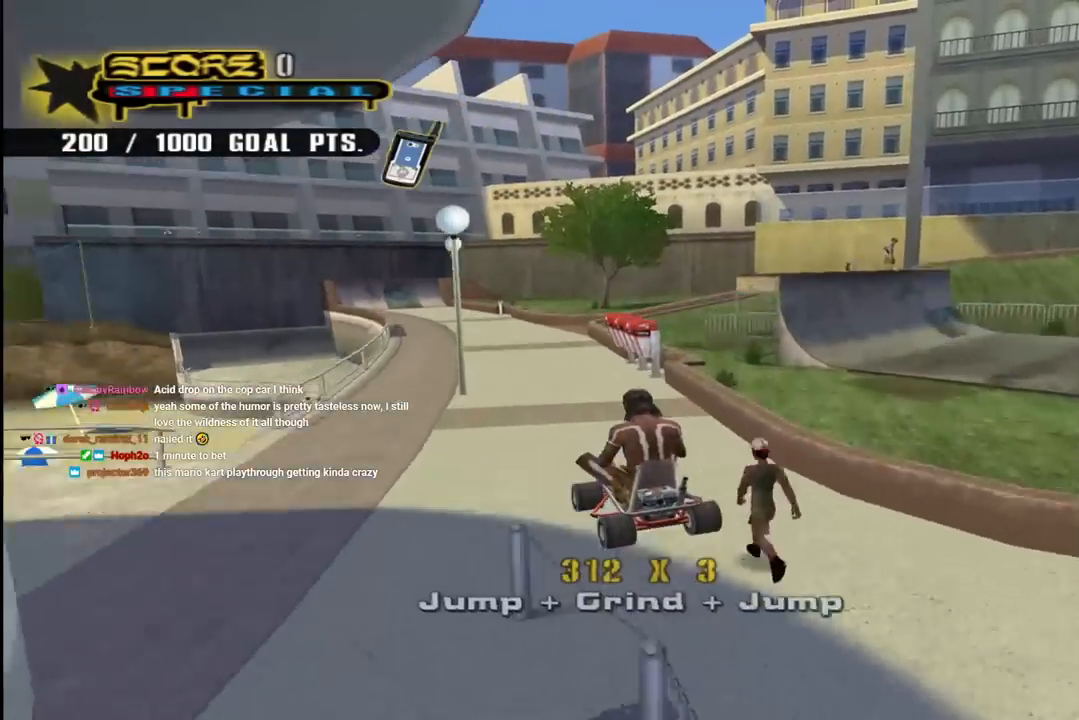
{"buttons": [], "left_stick": "center", "right_stick": "center", "events": []}
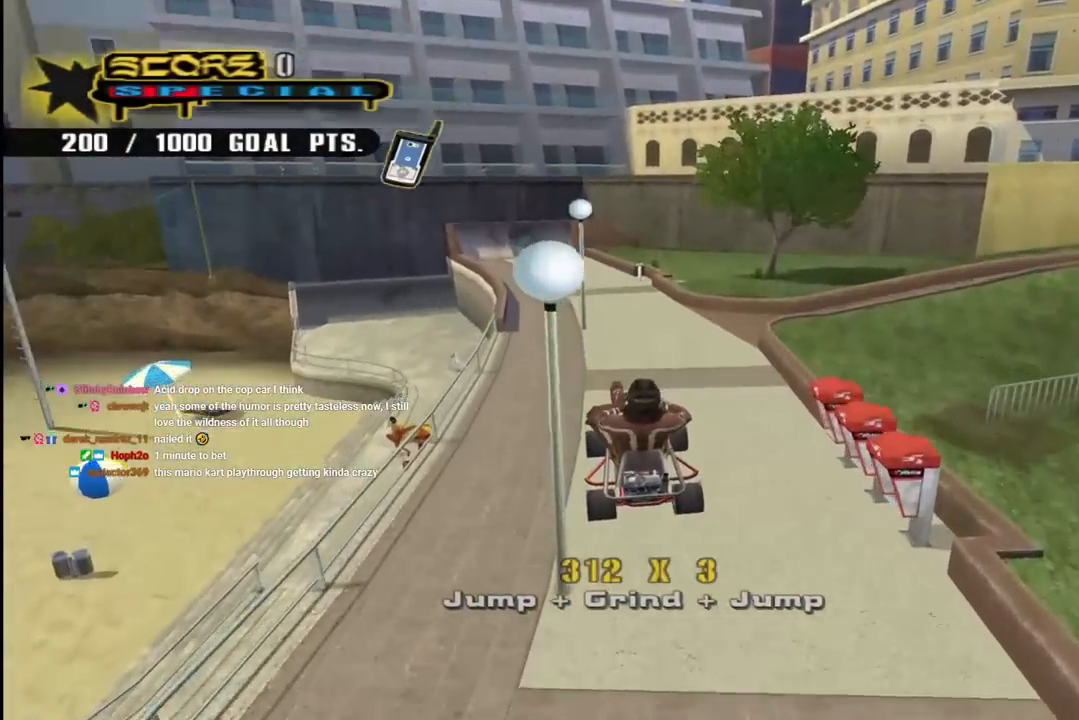
{"buttons": ["DPAD_RIGHT"], "left_stick": "center", "right_stick": "center", "events": [[500, "DPAD_RIGHT", "down"]]}
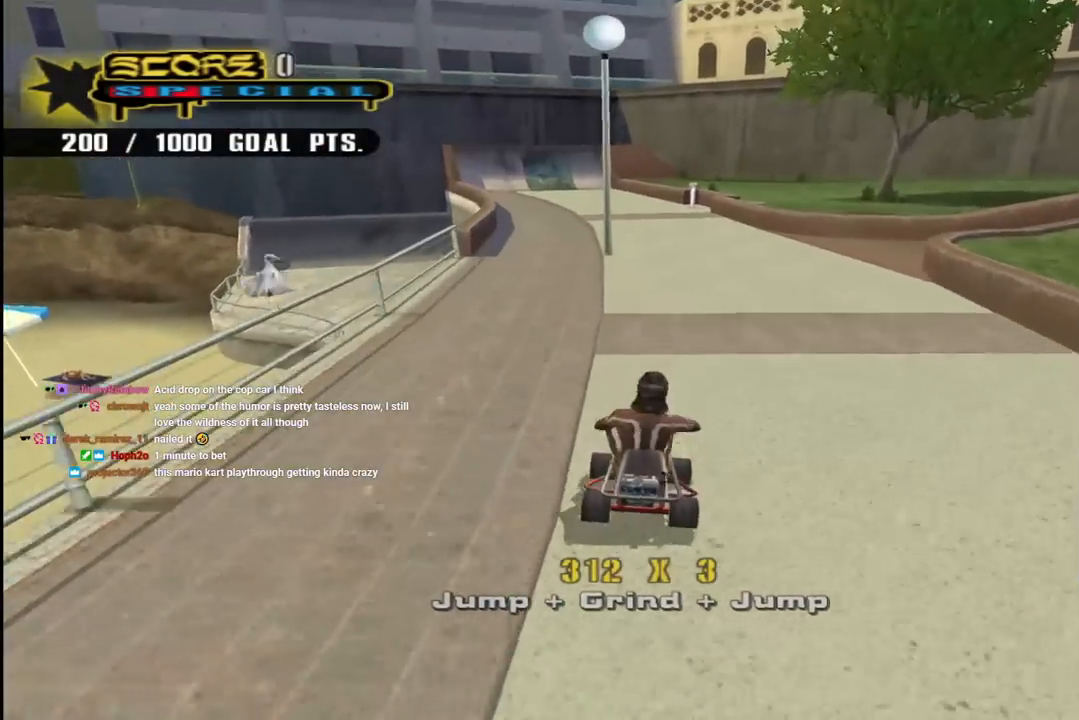
{"buttons": ["DPAD_DOWN"], "left_stick": "center", "right_stick": "down-left", "events": [[100, "DPAD_RIGHT", "up"], [267, "right_stick", "left"], [300, "DPAD_DOWN", "down"], [500, "right_stick", "down-left"]]}
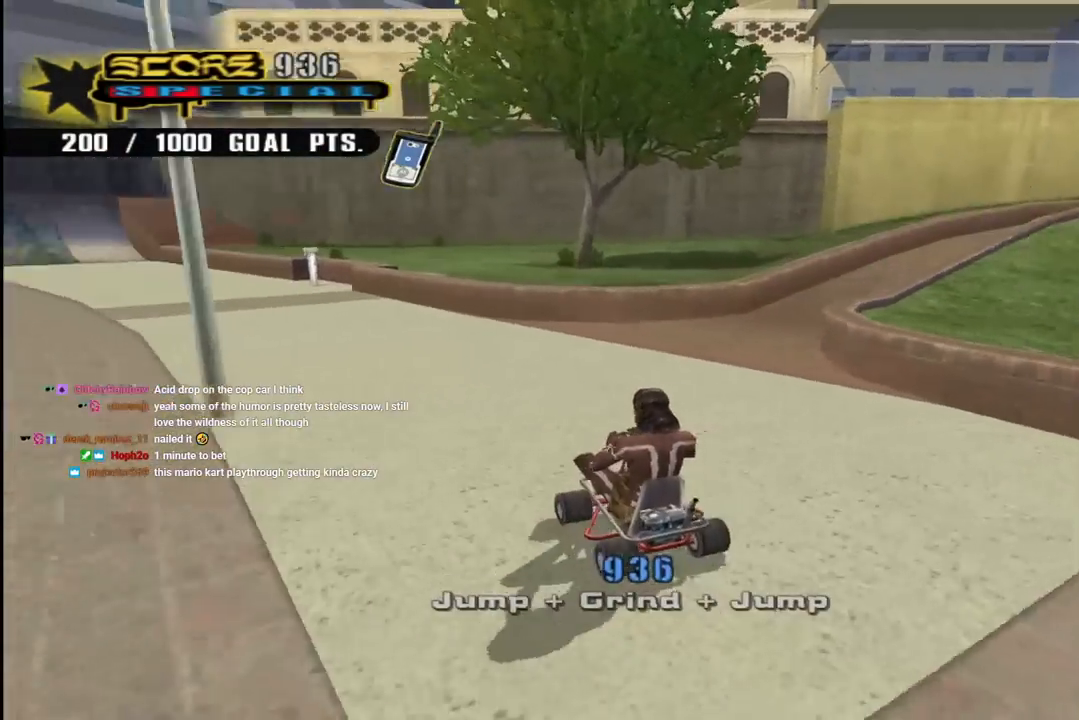
{"buttons": [], "left_stick": "center", "right_stick": "center", "events": [[133, "right_stick", "center"], [183, "DPAD_RIGHT", "down"], [200, "right_stick", "down-left"], [350, "right_stick", "center"], [433, "DPAD_DOWN", "up"], [450, "DPAD_RIGHT", "up"]]}
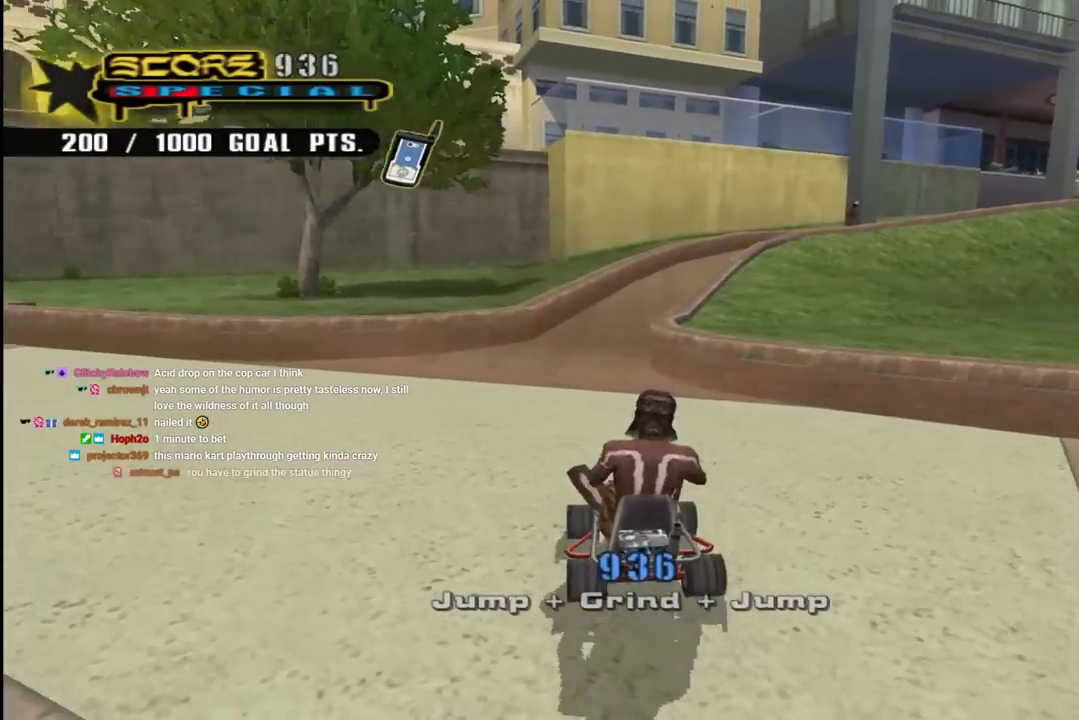
{"buttons": ["CROSS"], "left_stick": "center", "right_stick": "center", "events": [[83, "DPAD_LEFT", "down"], [150, "DPAD_DOWN", "down"], [317, "CROSS", "down"], [450, "DPAD_DOWN", "up"], [483, "DPAD_LEFT", "up"]]}
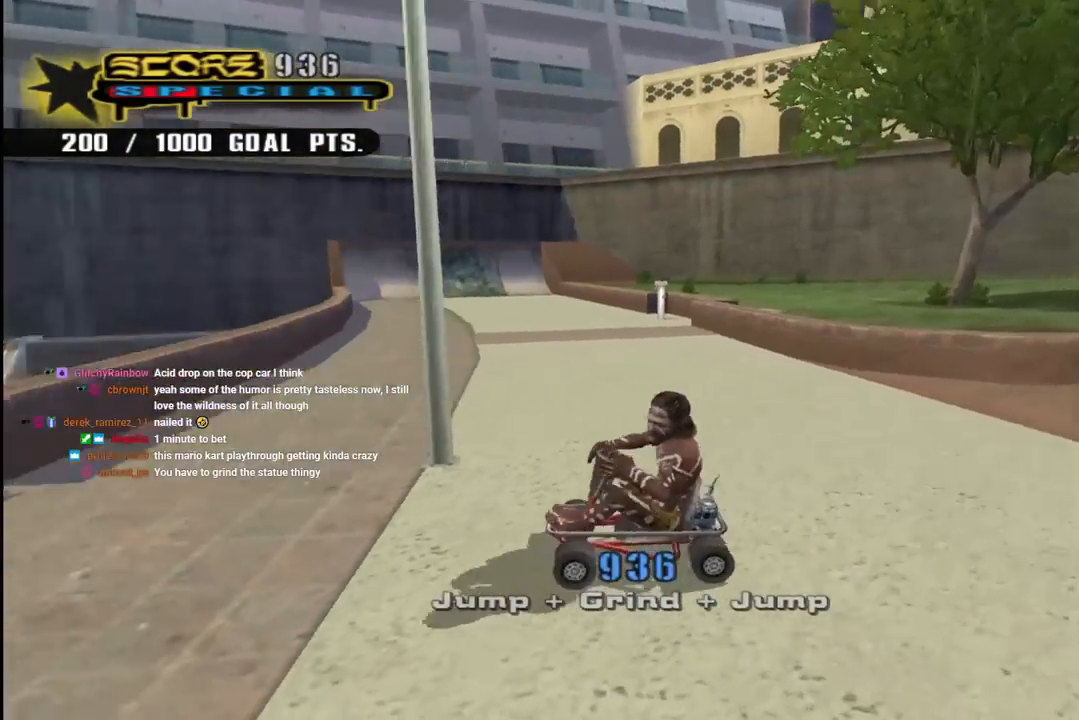
{"buttons": [], "left_stick": "center", "right_stick": "center", "events": [[217, "CROSS", "up"]]}
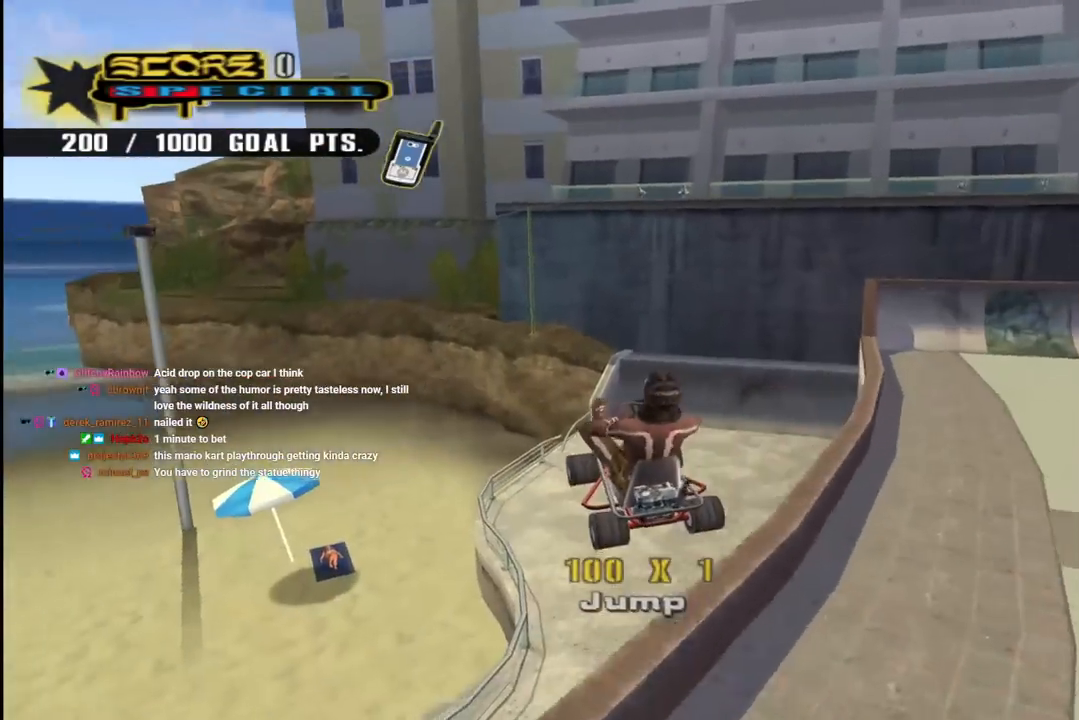
{"buttons": [], "left_stick": "center", "right_stick": "center", "events": []}
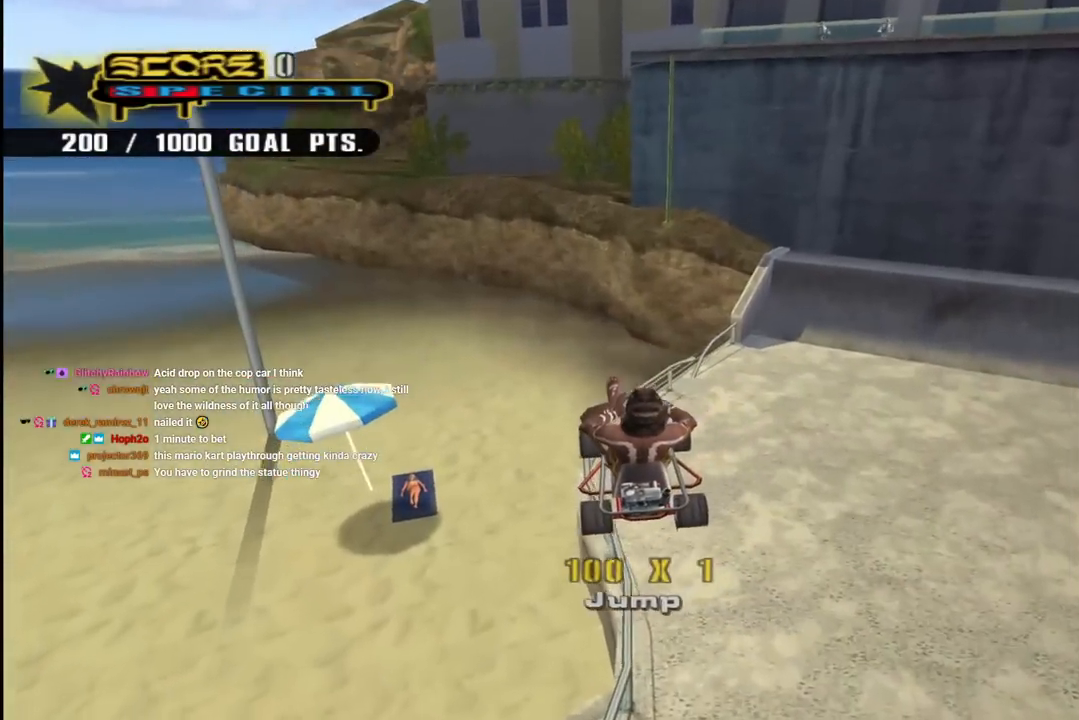
{"buttons": [], "left_stick": "center", "right_stick": "center", "events": [[133, "TRIANGLE", "down"], [483, "TRIANGLE", "up"]]}
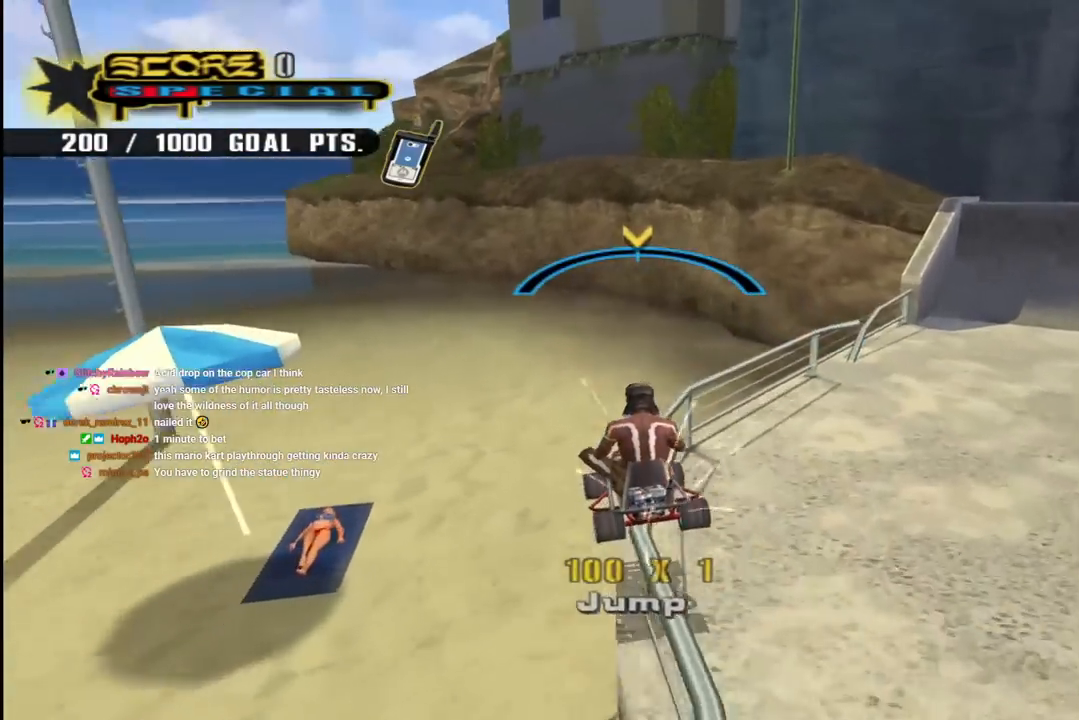
{"buttons": [], "left_stick": "center", "right_stick": "center", "events": [[67, "DPAD_DOWN", "down"], [67, "DPAD_RIGHT", "down"], [233, "DPAD_DOWN", "up"], [233, "DPAD_RIGHT", "up"], [333, "DPAD_DOWN", "down"], [333, "DPAD_RIGHT", "down"], [400, "DPAD_DOWN", "up"], [417, "DPAD_RIGHT", "up"]]}
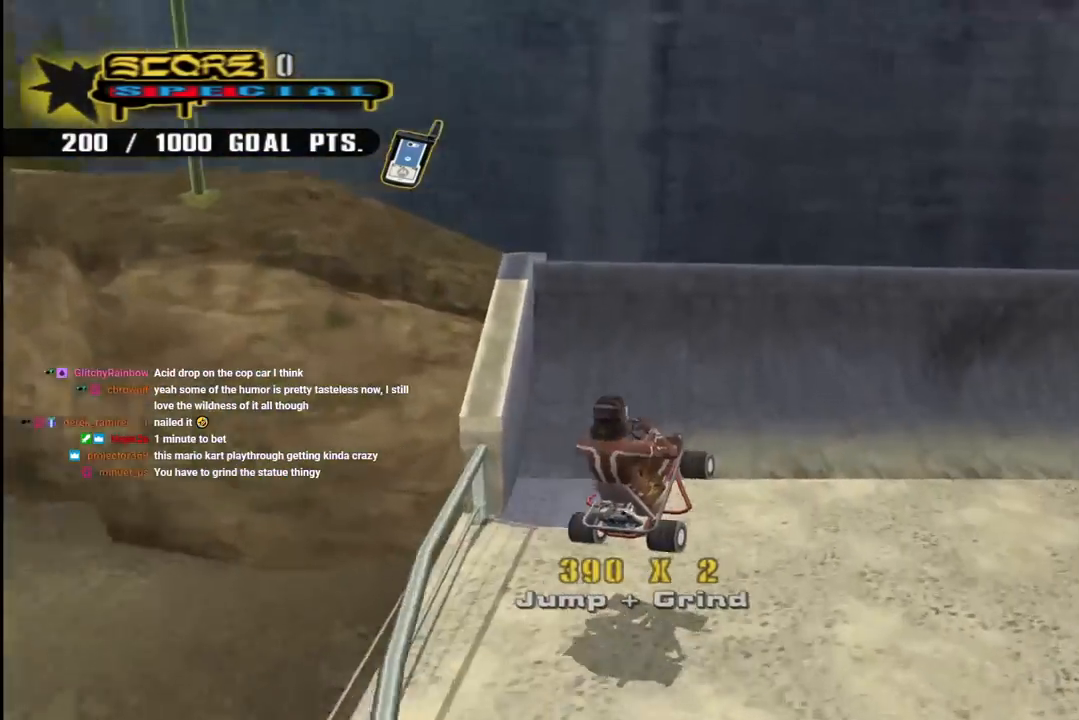
{"buttons": ["DPAD_DOWN", "DPAD_RIGHT"], "left_stick": "center", "right_stick": "center", "events": [[150, "DPAD_DOWN", "down"], [150, "DPAD_RIGHT", "down"], [317, "R1", "down"], [450, "R1", "up"]]}
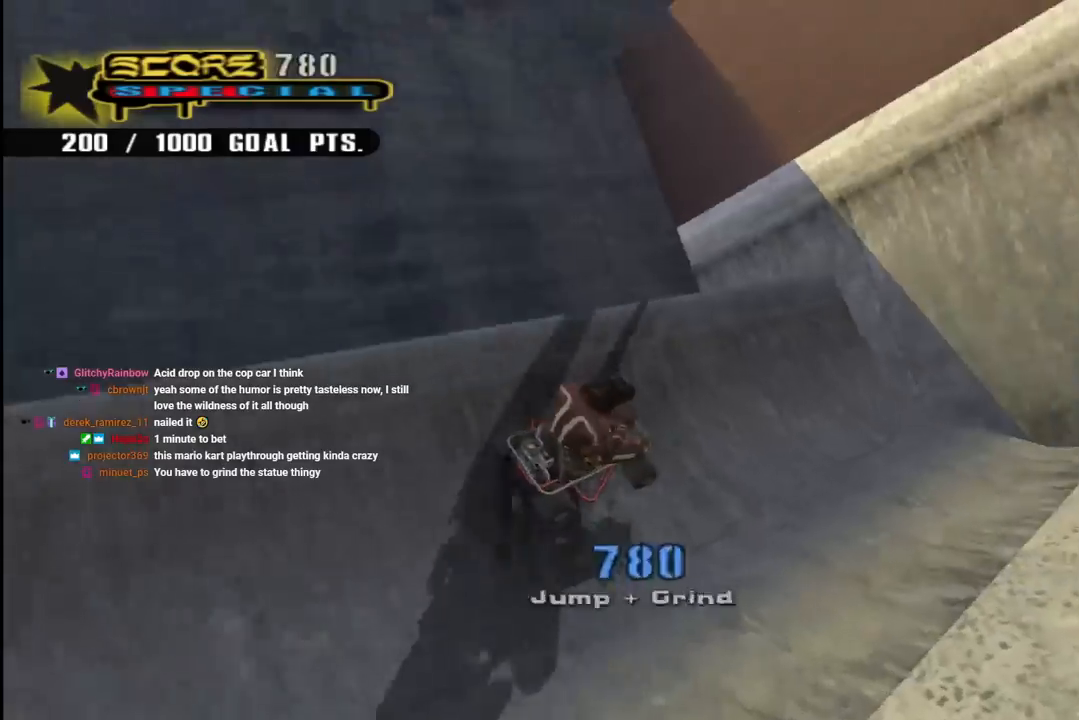
{"buttons": ["CROSS", "DPAD_RIGHT"], "left_stick": "center", "right_stick": "center", "events": [[250, "CROSS", "down"], [417, "DPAD_DOWN", "up"]]}
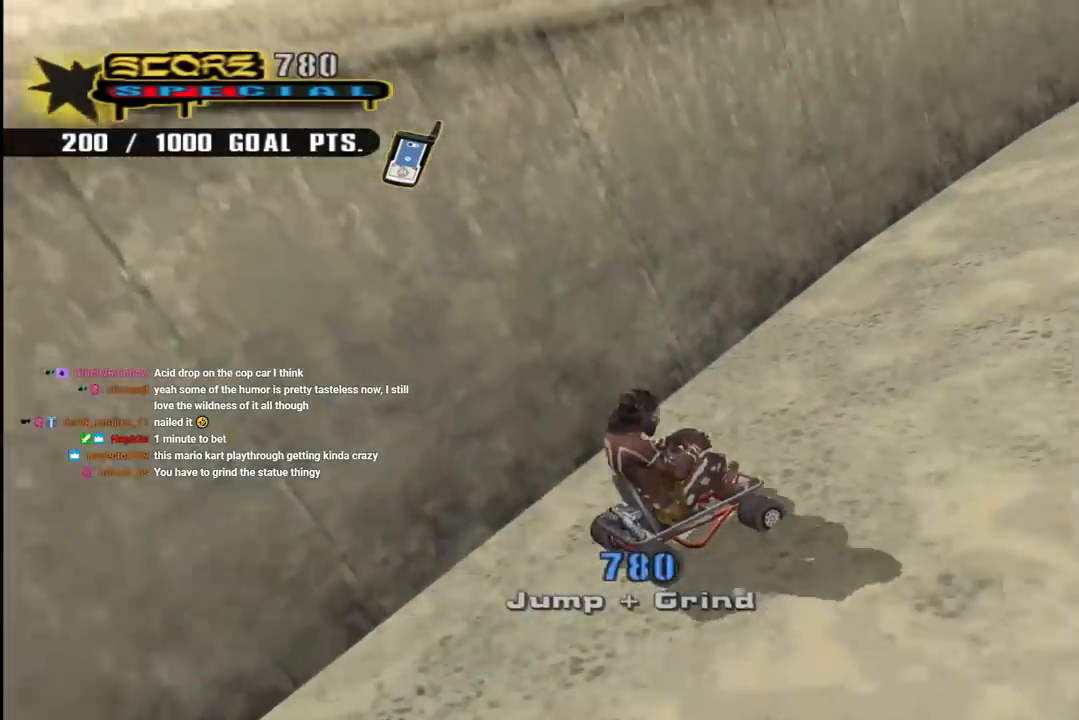
{"buttons": ["CROSS"], "left_stick": "center", "right_stick": "center", "events": [[100, "DPAD_RIGHT", "up"], [267, "DPAD_LEFT", "down"], [383, "DPAD_LEFT", "up"]]}
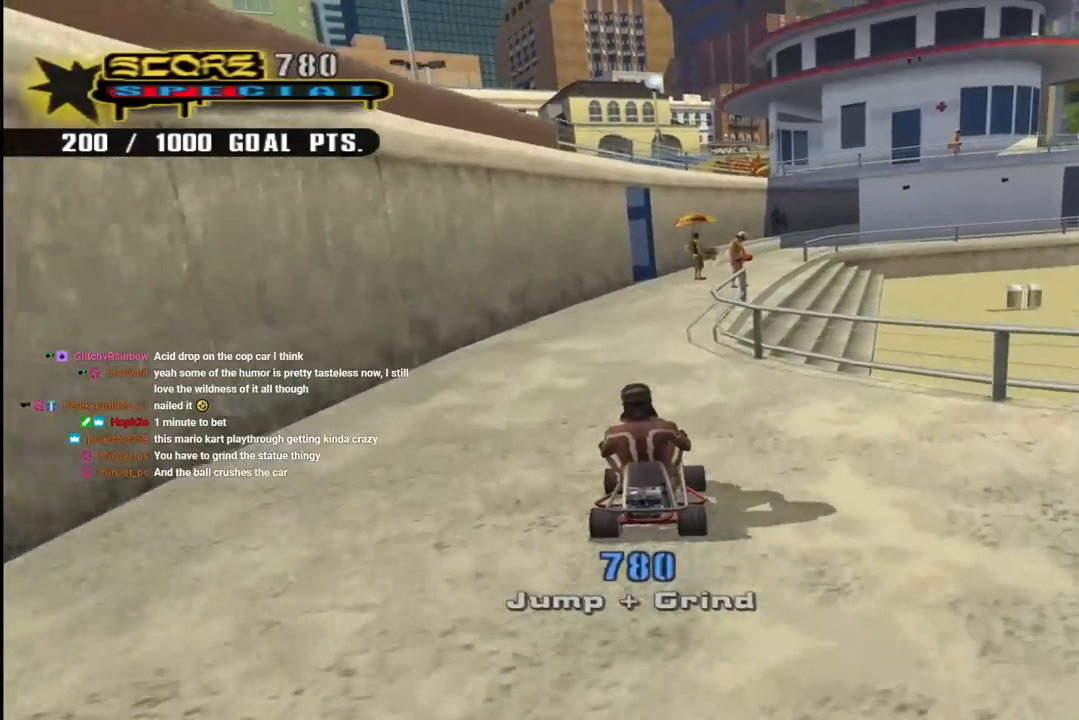
{"buttons": [], "left_stick": "center", "right_stick": "center", "events": [[117, "DPAD_LEFT", "down"], [200, "DPAD_LEFT", "up"], [217, "CROSS", "up"], [250, "TRIANGLE", "down"], [400, "CROSS", "down"], [400, "TRIANGLE", "up"], [467, "CROSS", "up"]]}
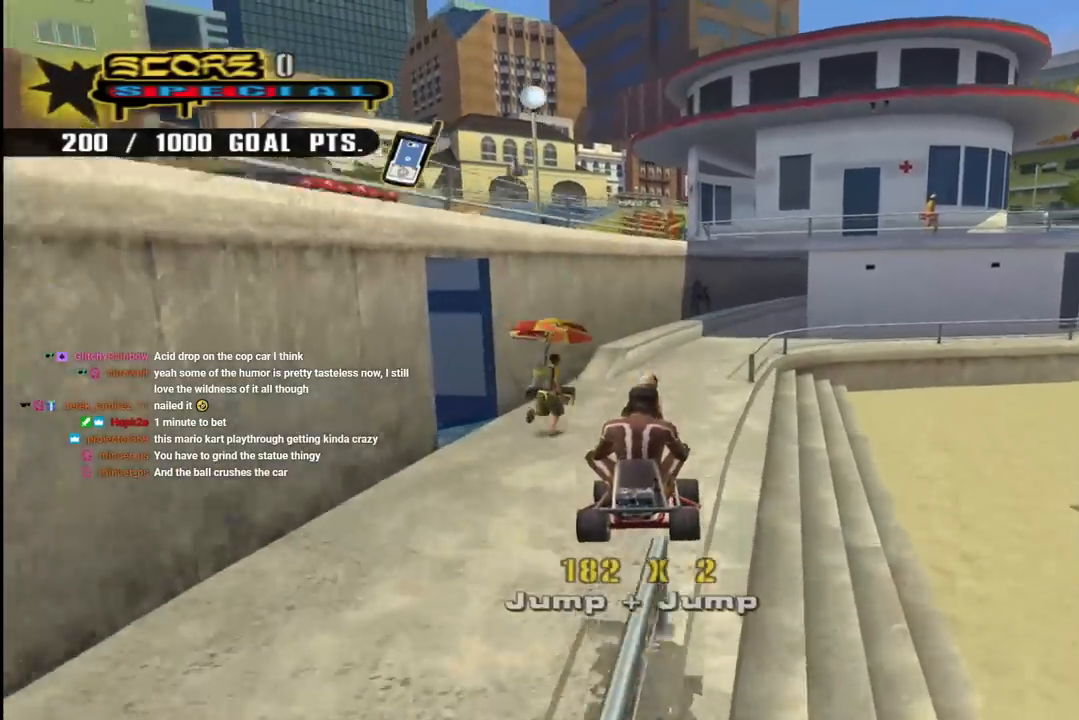
{"buttons": [], "left_stick": "center", "right_stick": "center", "events": []}
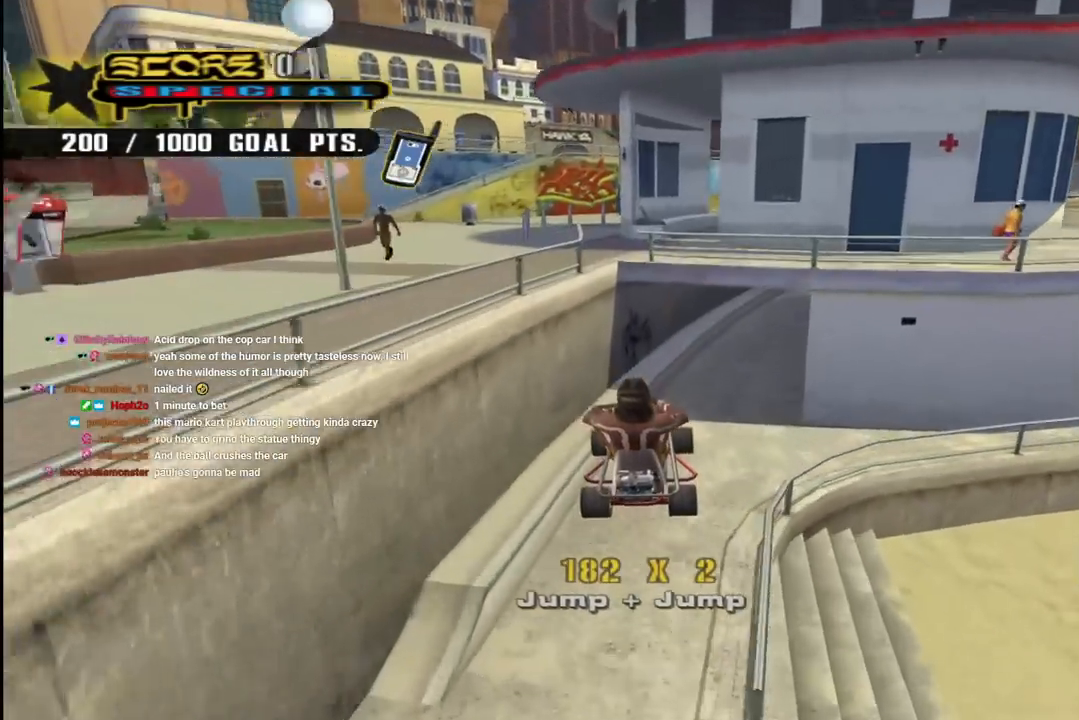
{"buttons": ["CROSS", "DPAD_RIGHT"], "left_stick": "center", "right_stick": "center", "events": [[233, "CROSS", "down"], [467, "DPAD_RIGHT", "down"]]}
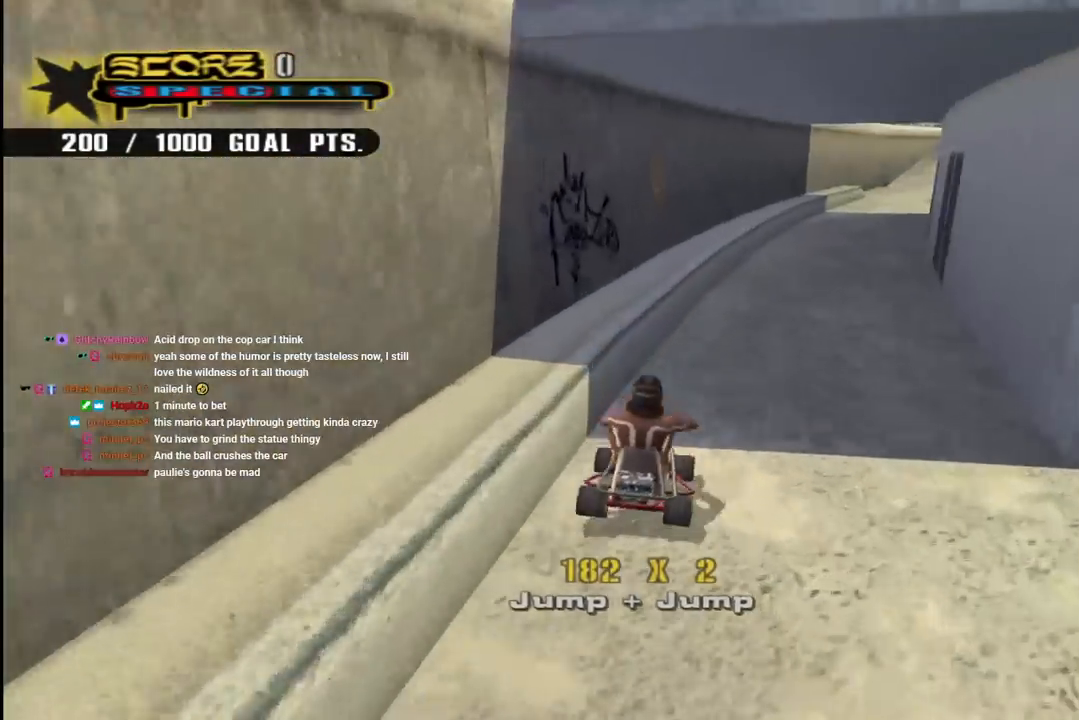
{"buttons": ["CROSS"], "left_stick": "center", "right_stick": "center", "events": [[100, "DPAD_RIGHT", "up"], [367, "DPAD_RIGHT", "down"], [450, "DPAD_RIGHT", "up"]]}
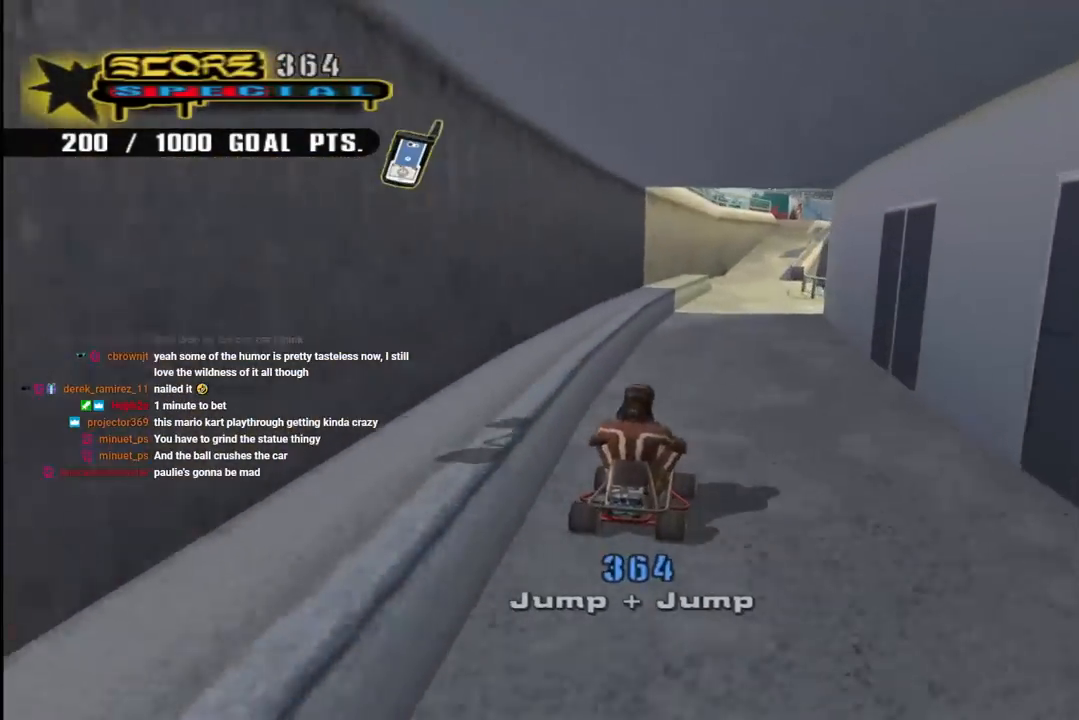
{"buttons": ["CROSS"], "left_stick": "center", "right_stick": "center", "events": []}
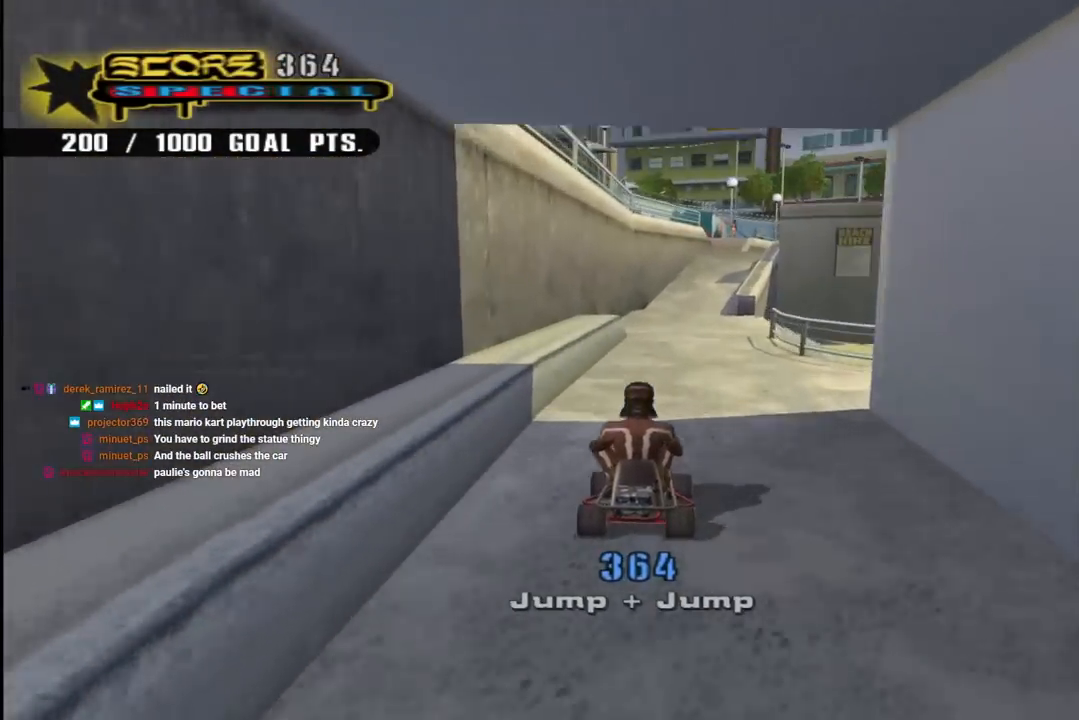
{"buttons": ["CROSS"], "left_stick": "center", "right_stick": "center", "events": [[67, "DPAD_RIGHT", "down"], [167, "DPAD_RIGHT", "up"]]}
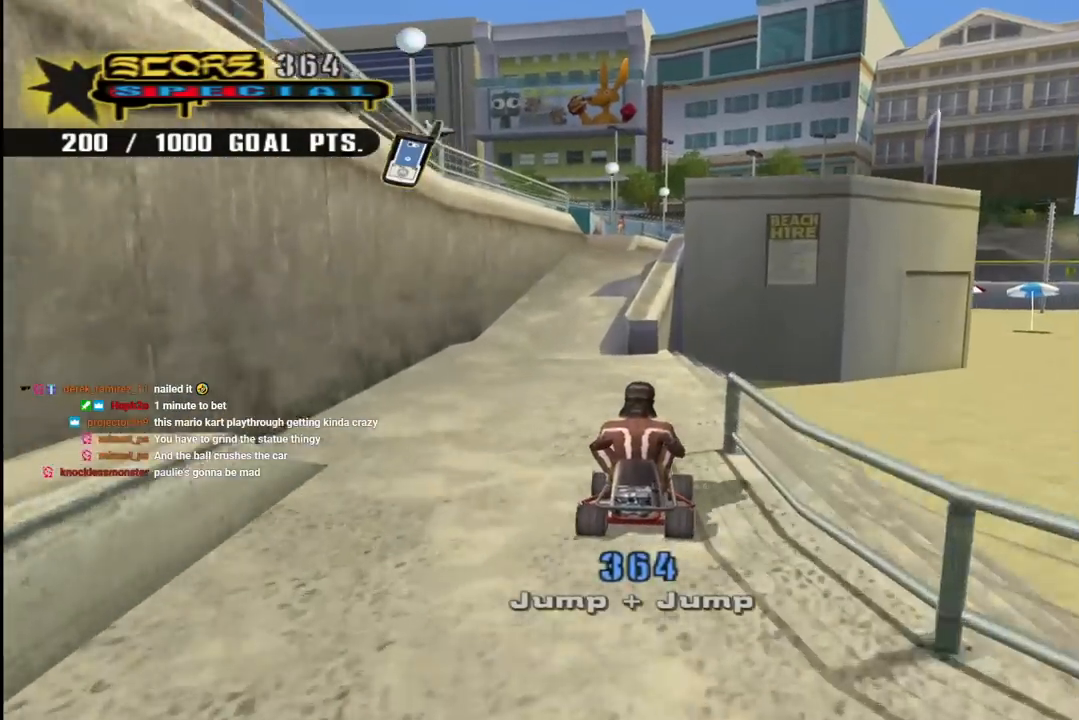
{"buttons": ["TRIANGLE"], "left_stick": "center", "right_stick": "center", "events": [[233, "CROSS", "up"], [367, "TRIANGLE", "down"]]}
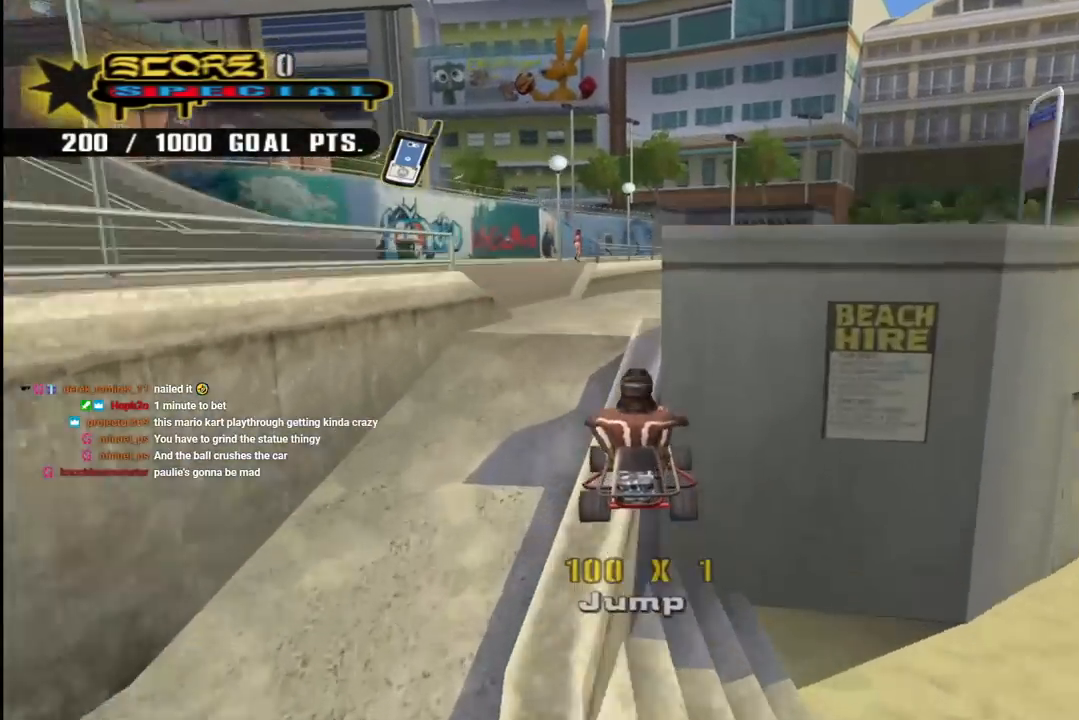
{"buttons": [], "left_stick": "center", "right_stick": "center", "events": [[383, "CROSS", "down"], [383, "TRIANGLE", "up"], [450, "CROSS", "up"]]}